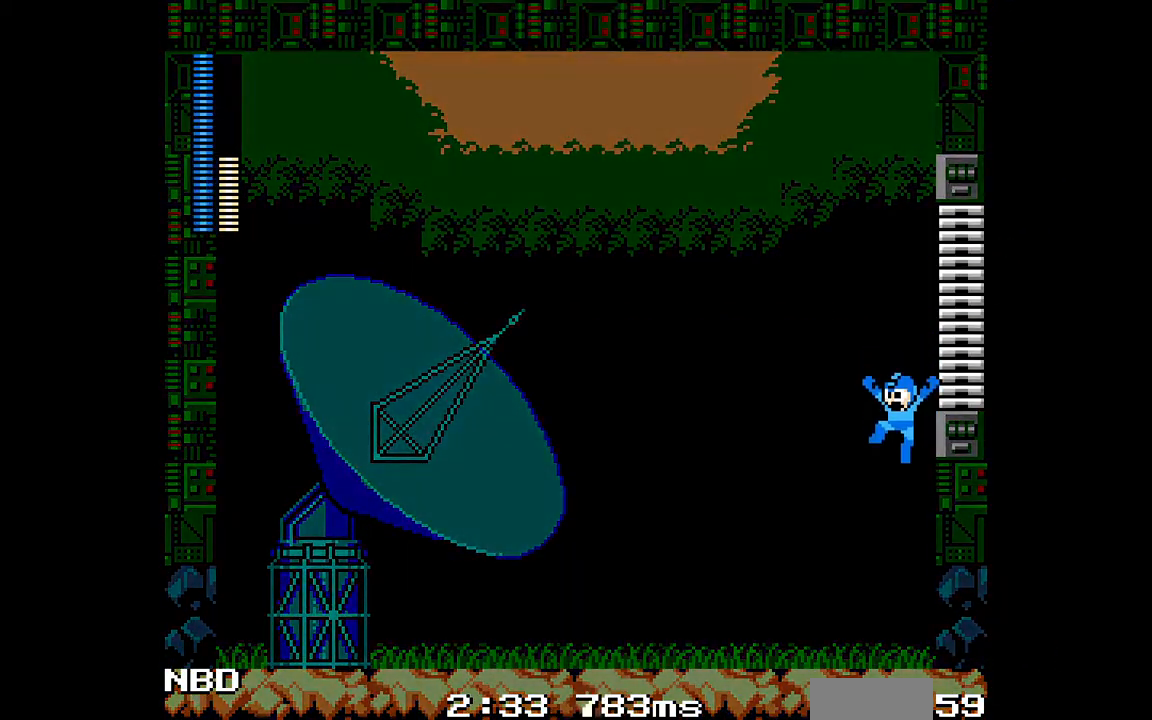
Gameplay with a controller; each line is a JSON object with the inputs held at the frame after it. "events" lists button and stick changes between this image and that frame as [ms after this image, input, new state], when the widget could be followed in between. Not read: A L3 R3.
{"buttons": [], "events": [[383, "DPAD_LEFT", "up"]]}
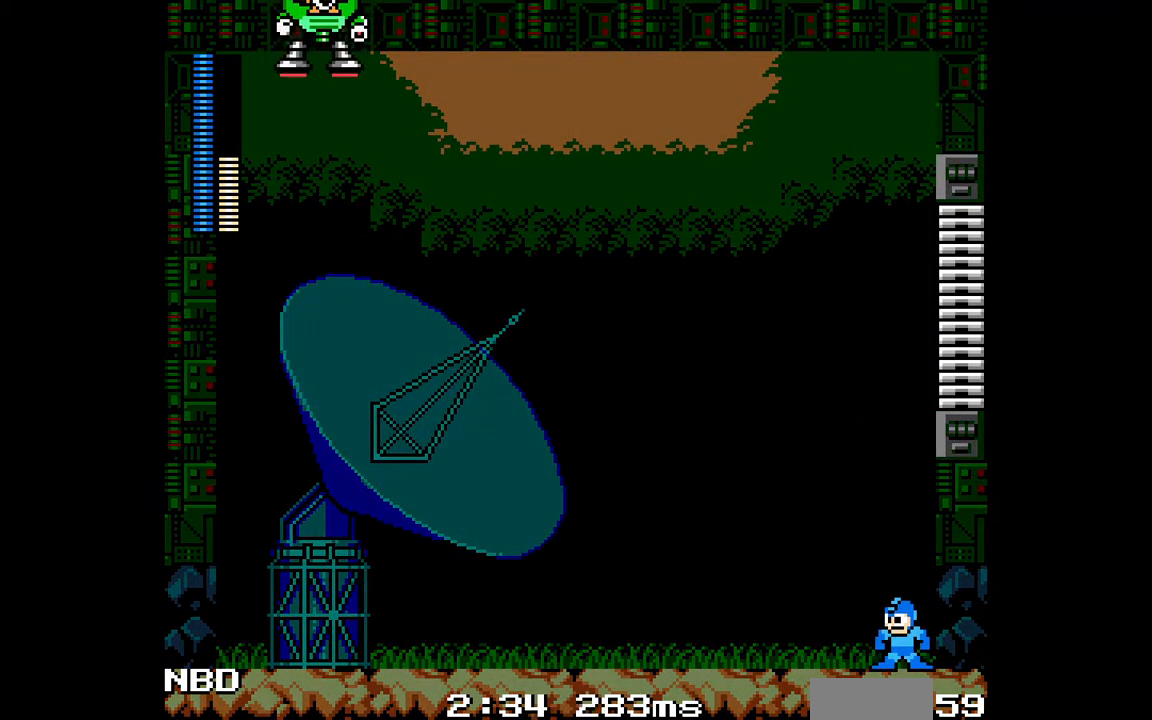
{"buttons": [], "events": []}
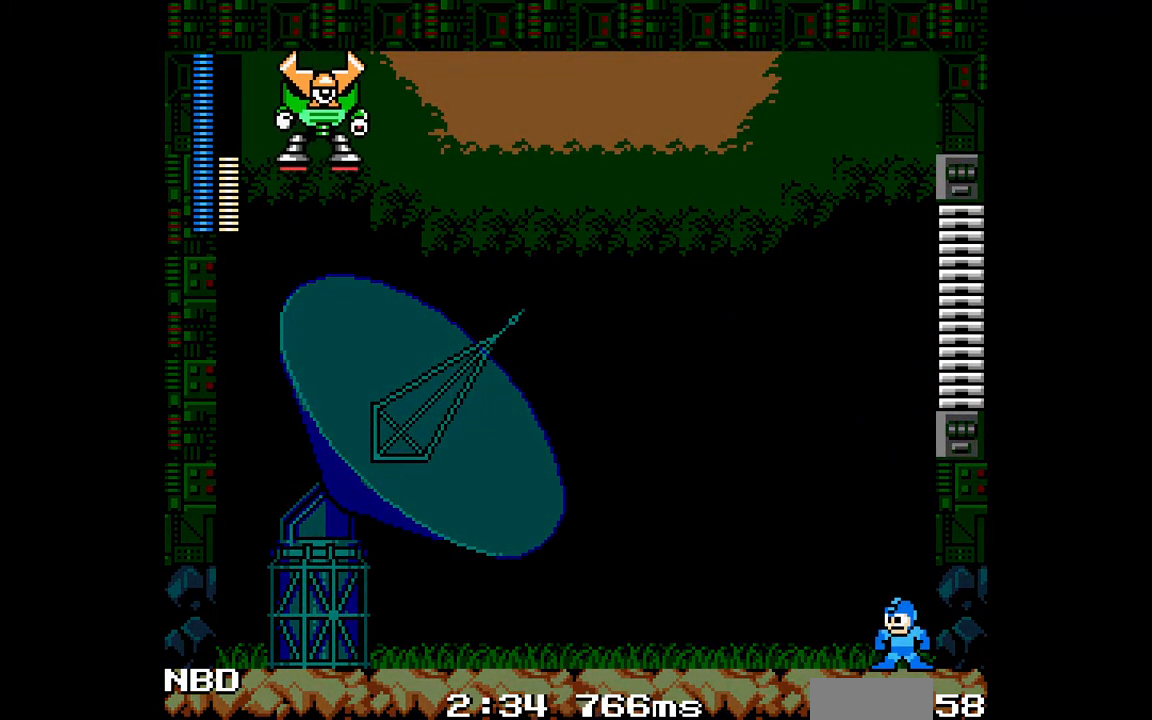
{"buttons": [], "events": []}
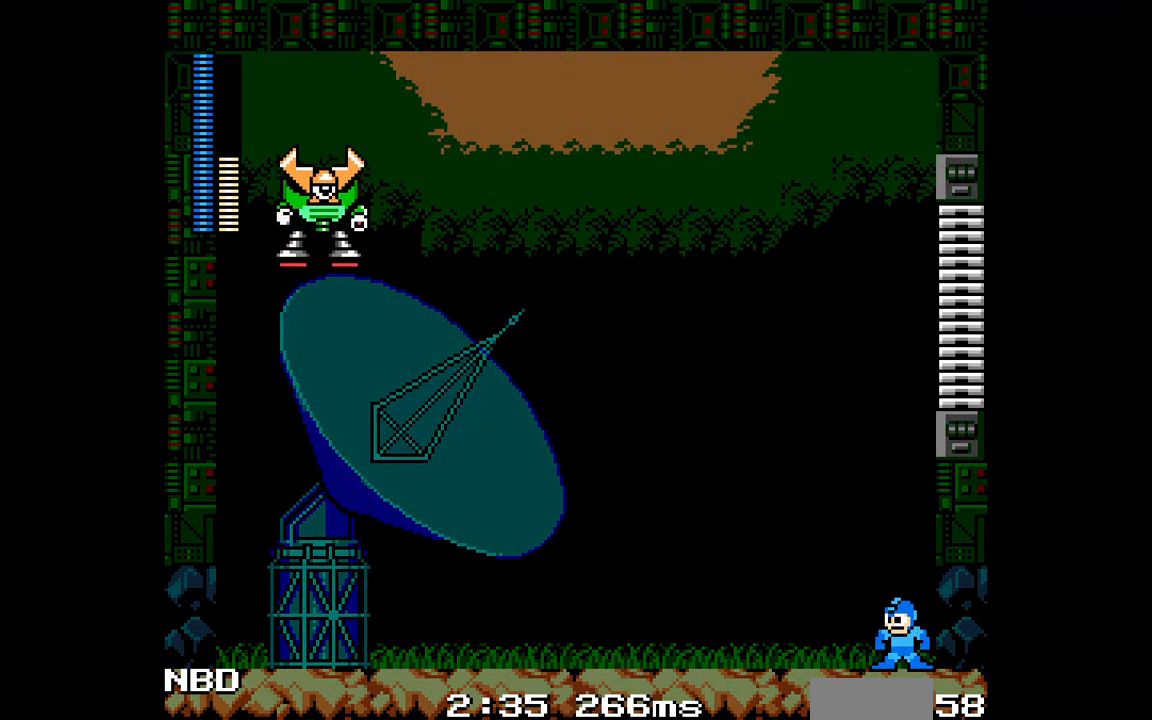
{"buttons": [], "events": []}
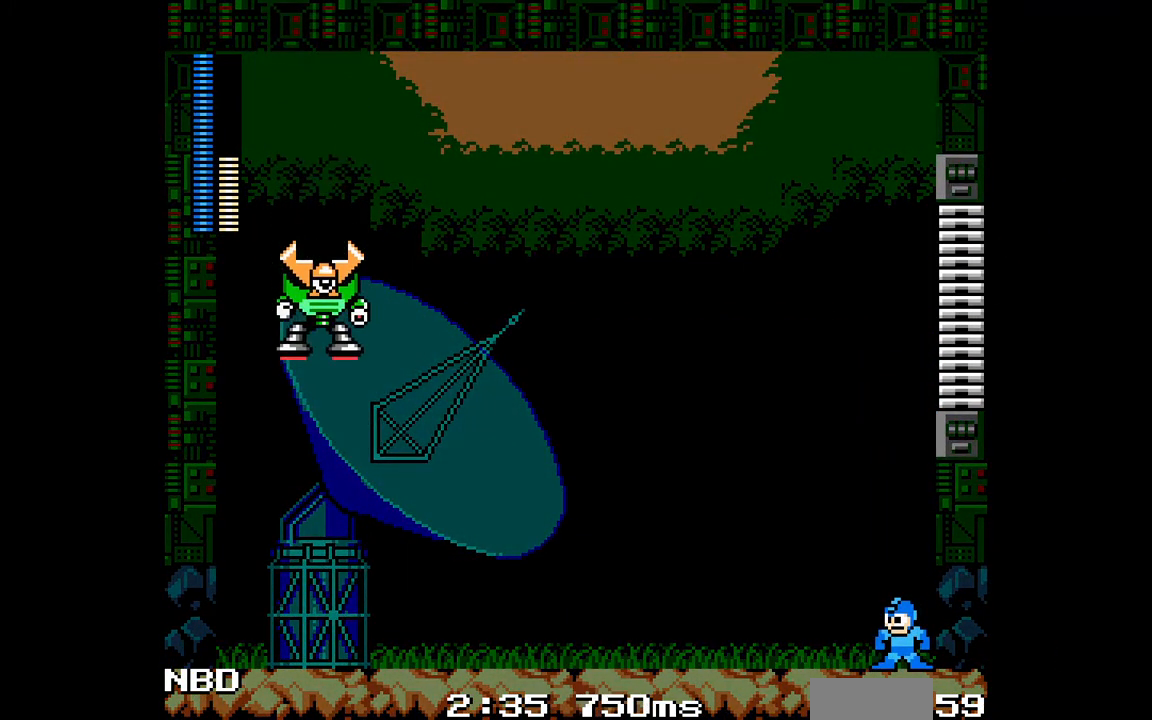
{"buttons": [], "events": []}
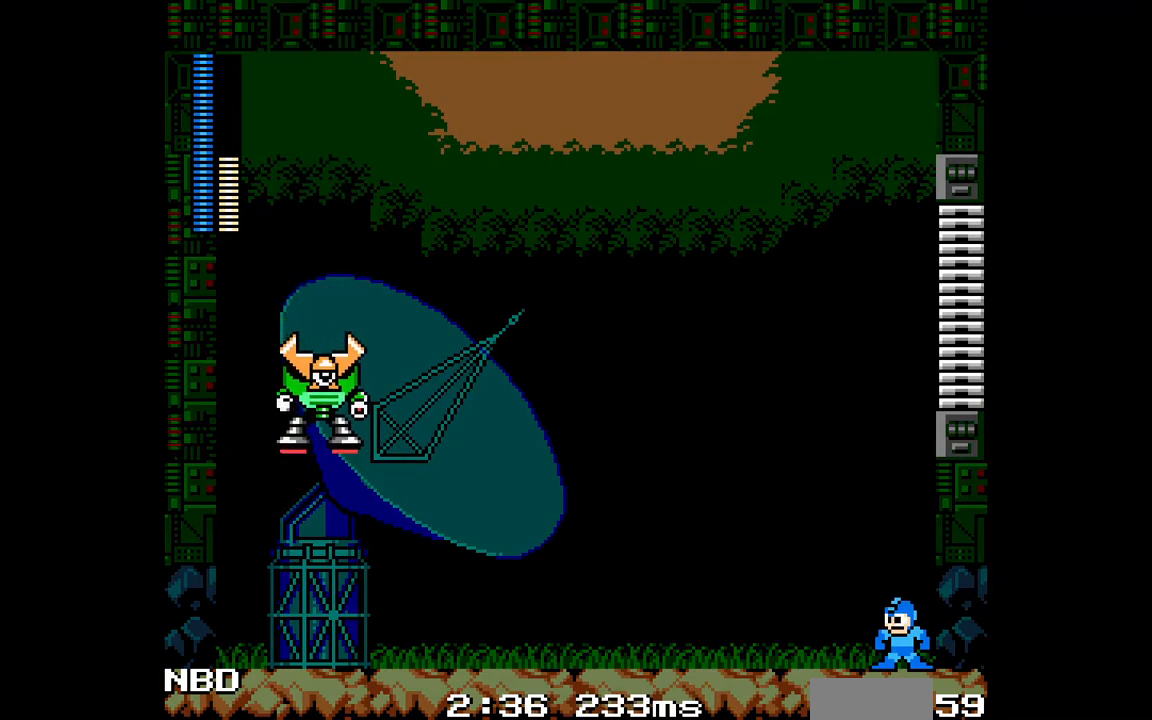
{"buttons": [], "events": []}
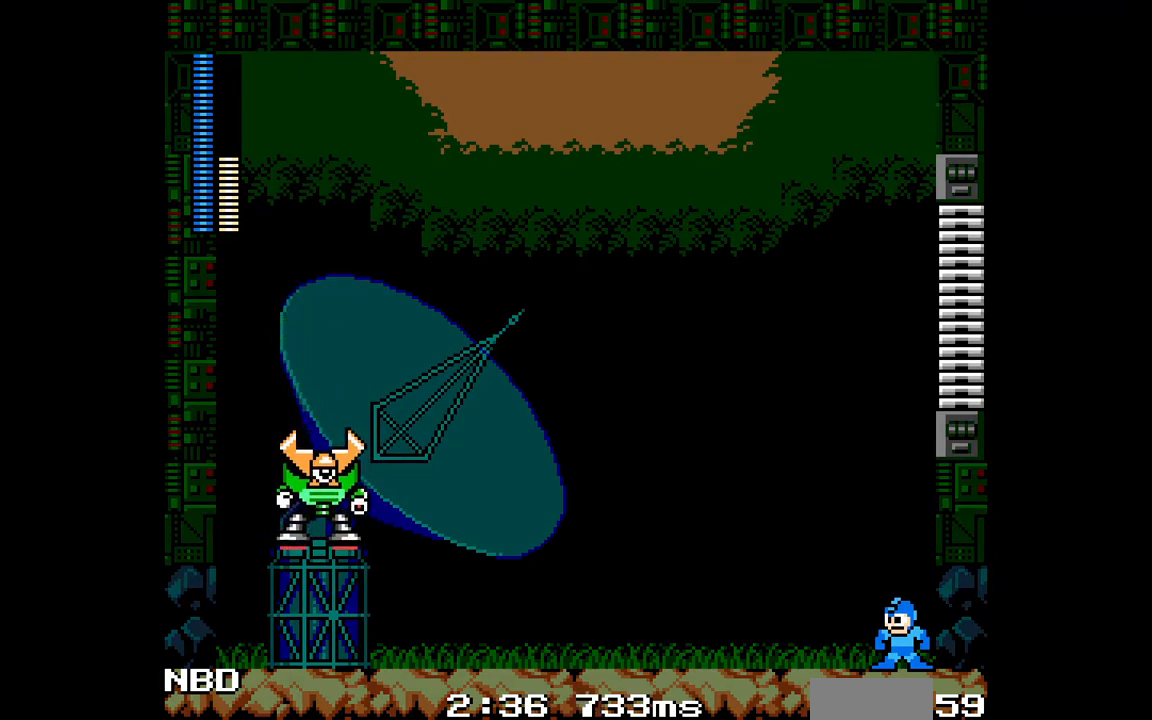
{"buttons": [], "events": []}
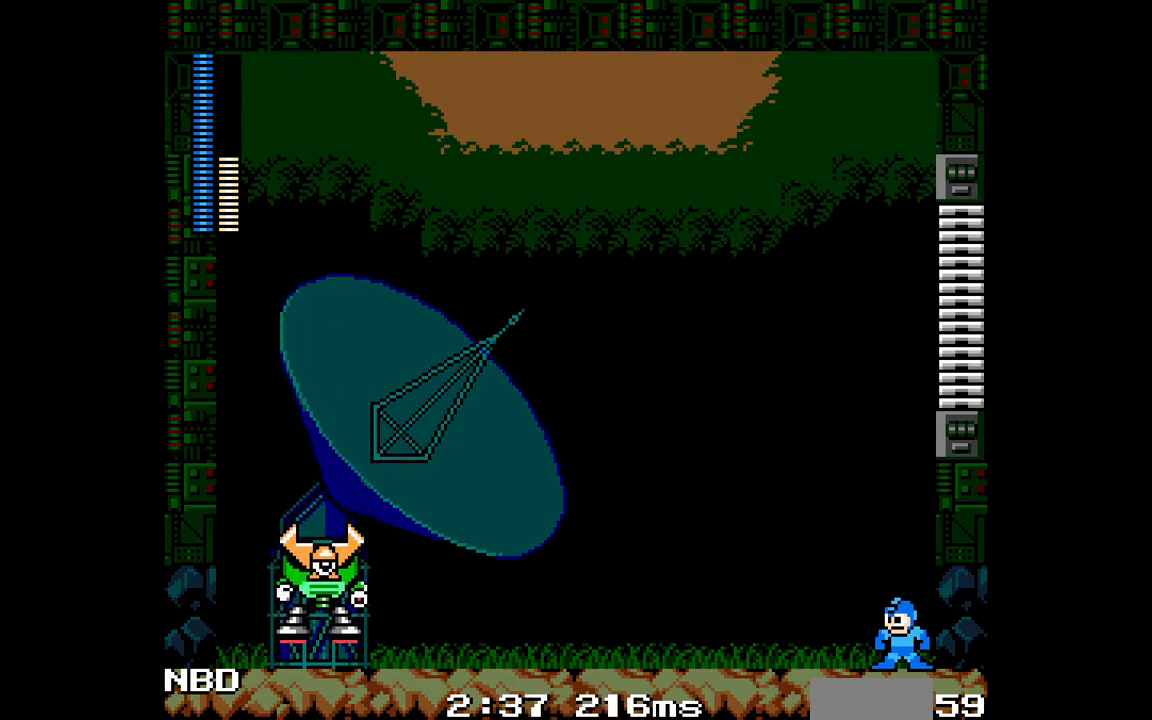
{"buttons": [], "events": []}
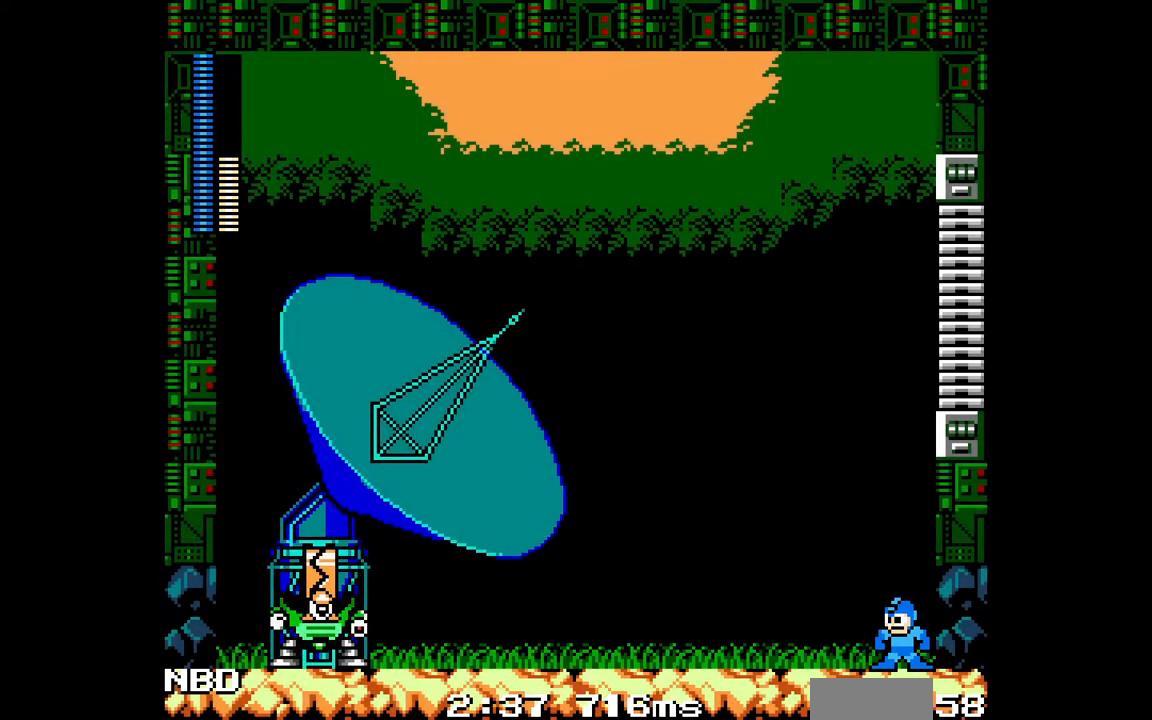
{"buttons": [], "events": []}
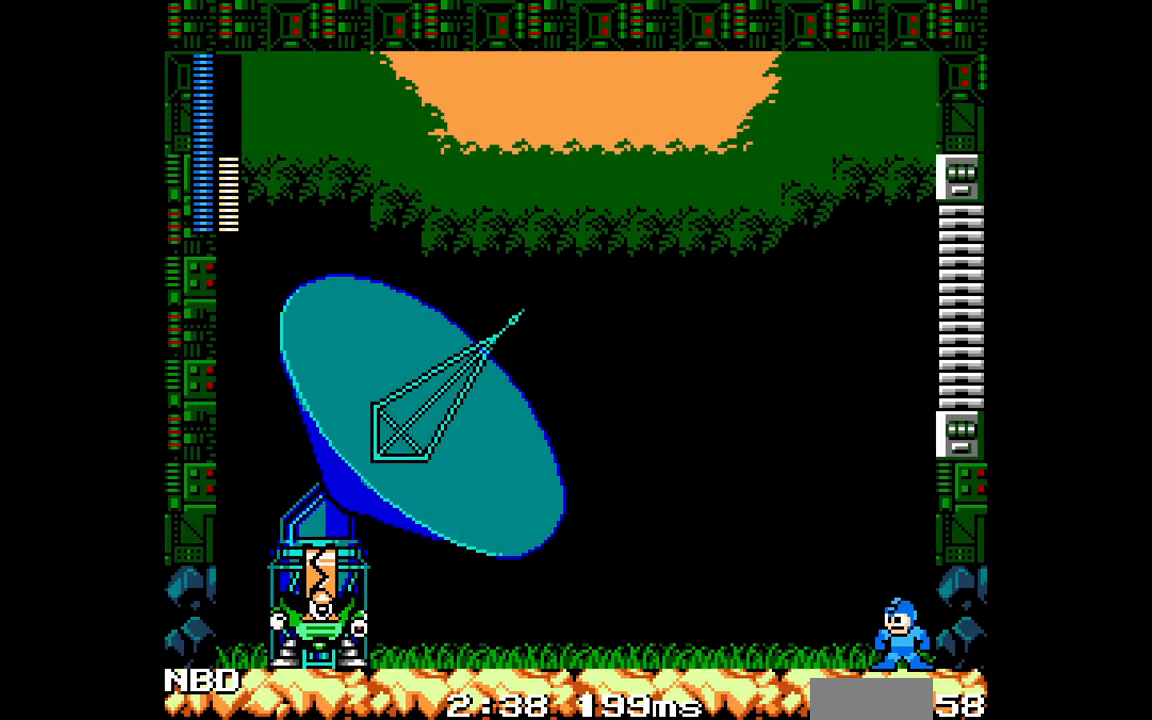
{"buttons": ["DPAD_LEFT"], "events": [[300, "DPAD_LEFT", "down"]]}
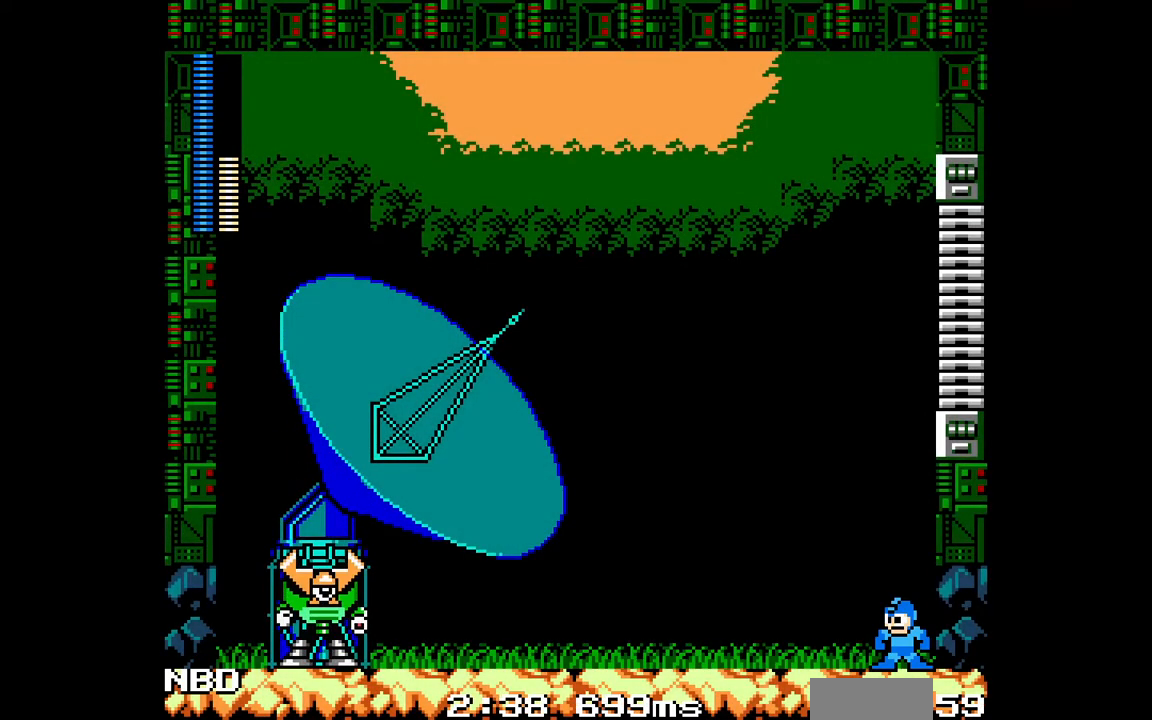
{"buttons": ["DPAD_LEFT"], "events": []}
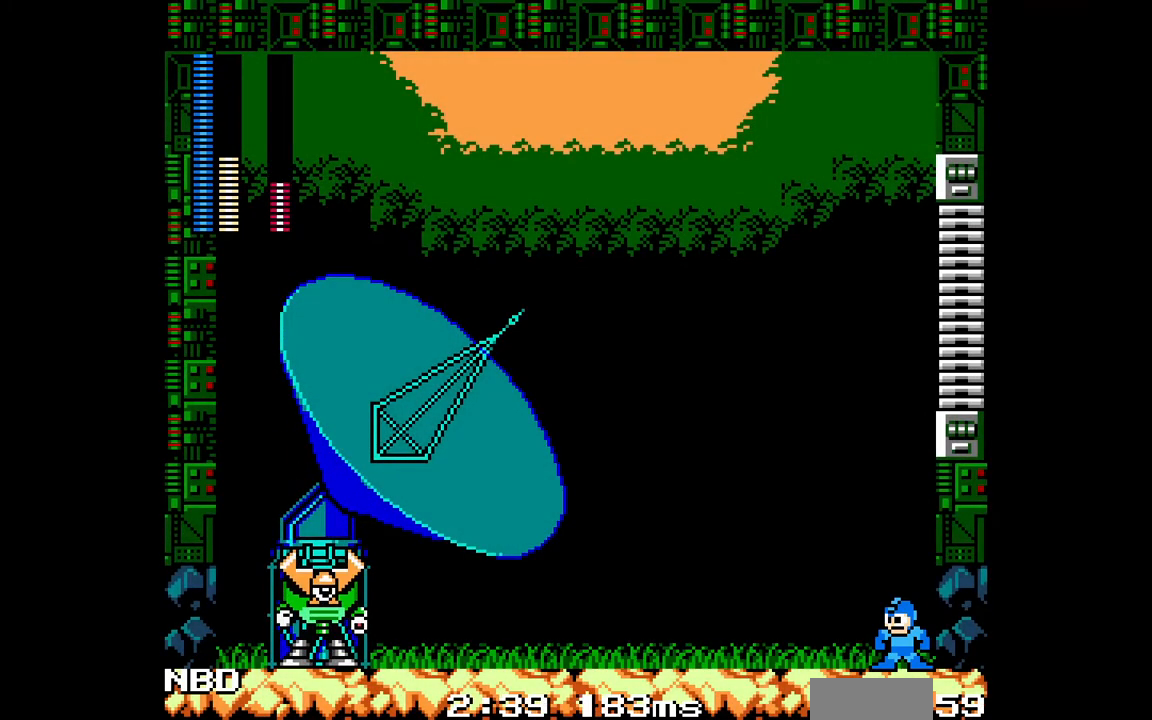
{"buttons": ["DPAD_LEFT"], "events": []}
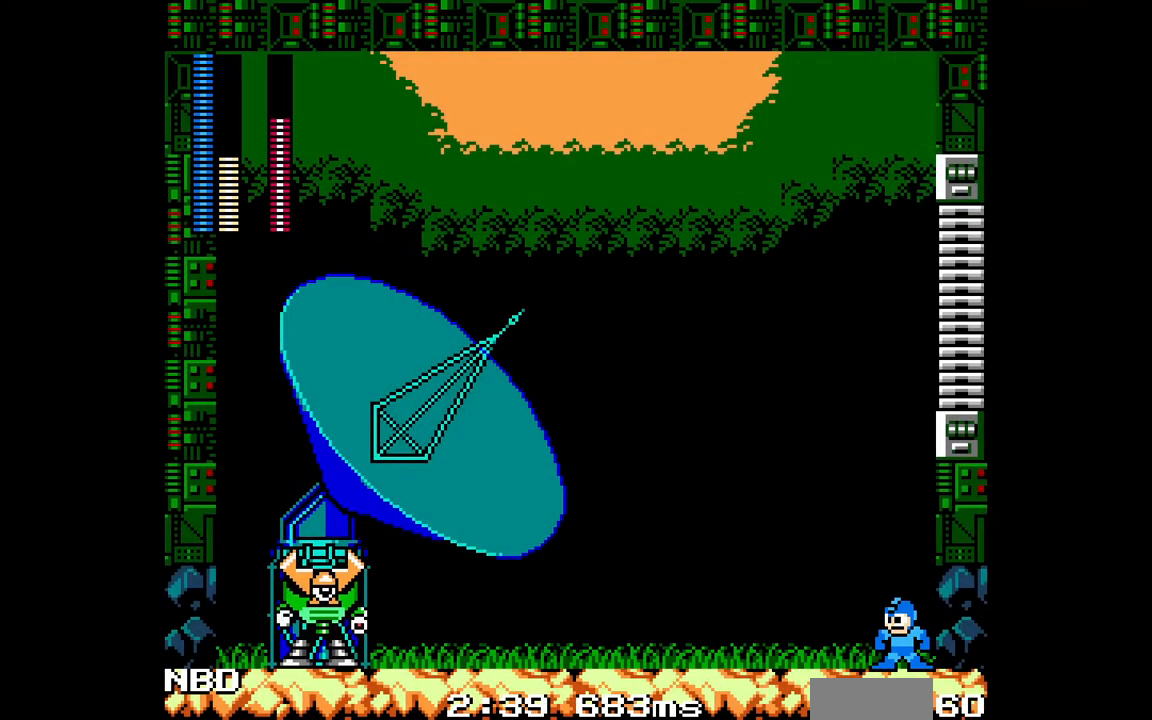
{"buttons": ["DPAD_LEFT"], "events": []}
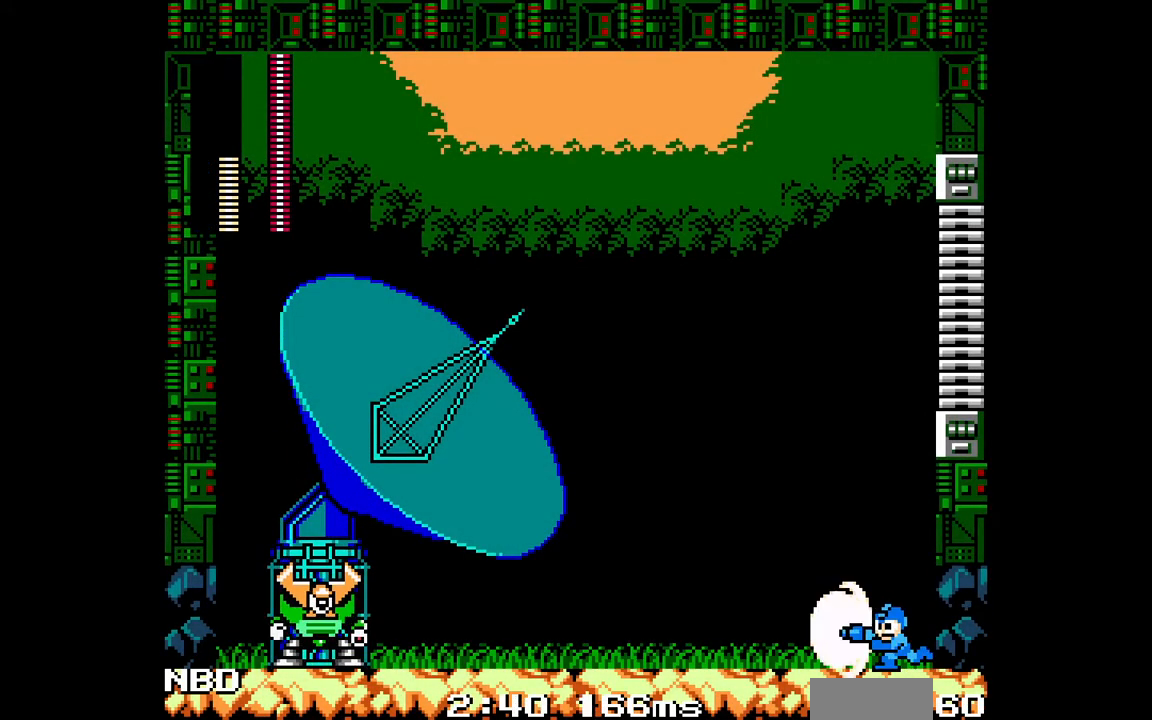
{"buttons": ["DPAD_LEFT"], "events": [[300, "C", "down"], [400, "C", "up"]]}
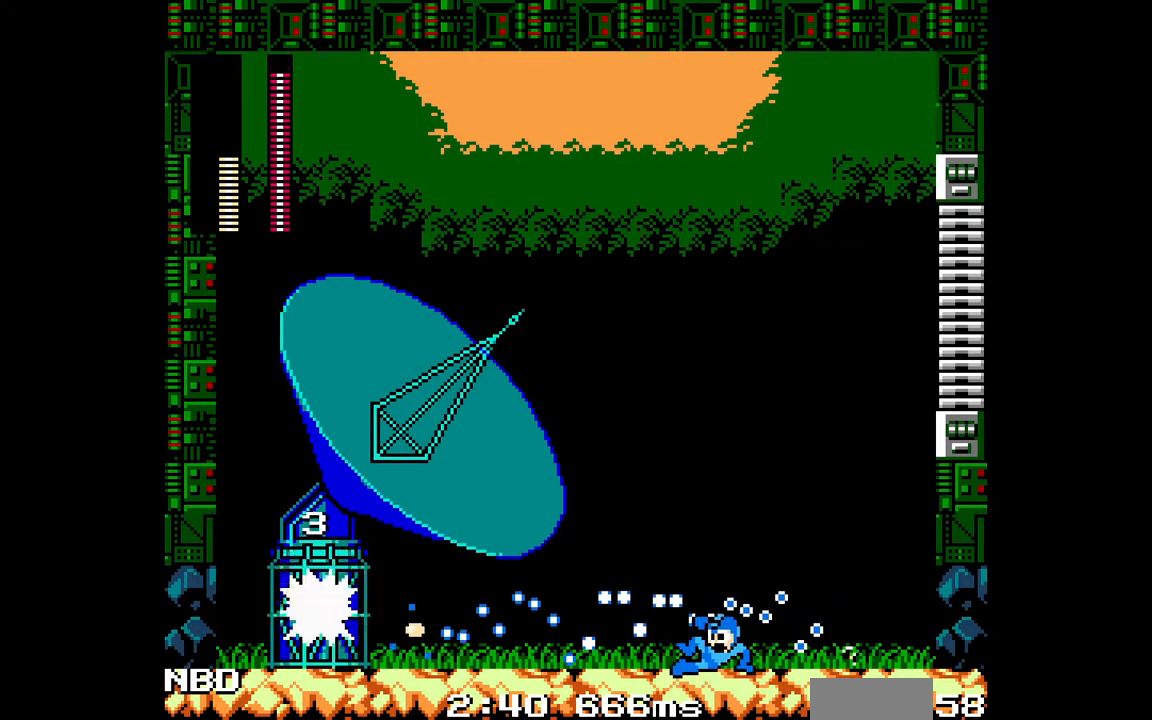
{"buttons": ["DPAD_LEFT"], "events": []}
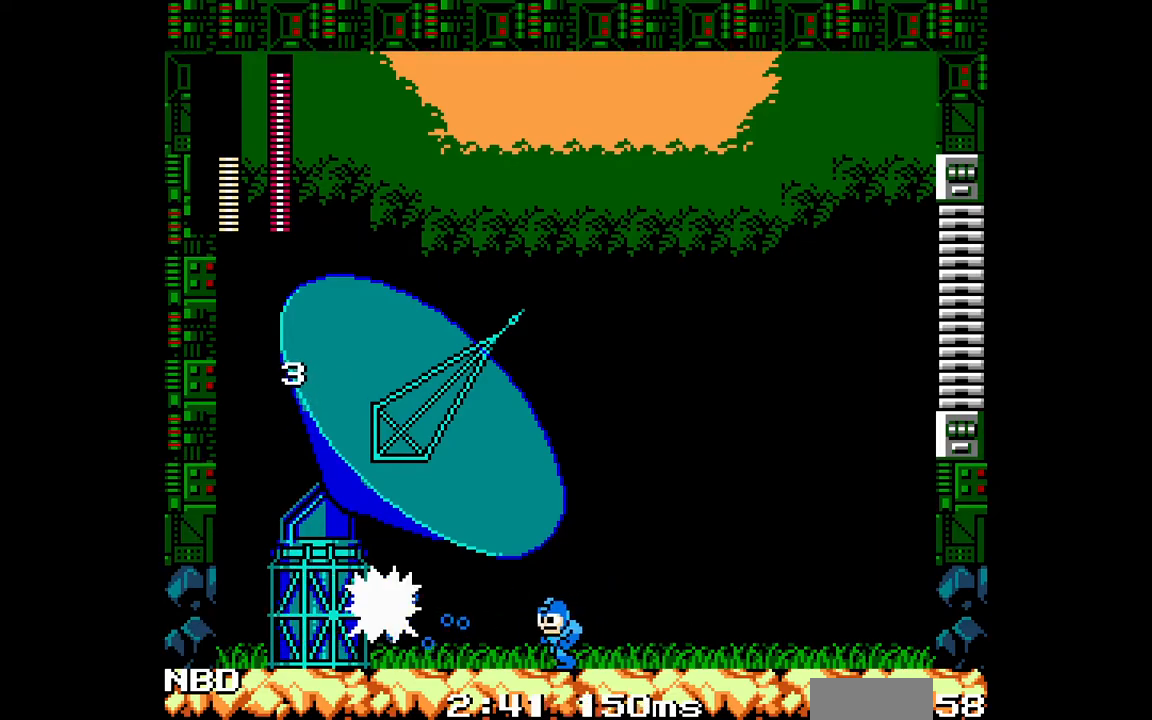
{"buttons": ["DPAD_LEFT"], "events": [[233, "DPAD_LEFT", "up"], [500, "DPAD_LEFT", "down"]]}
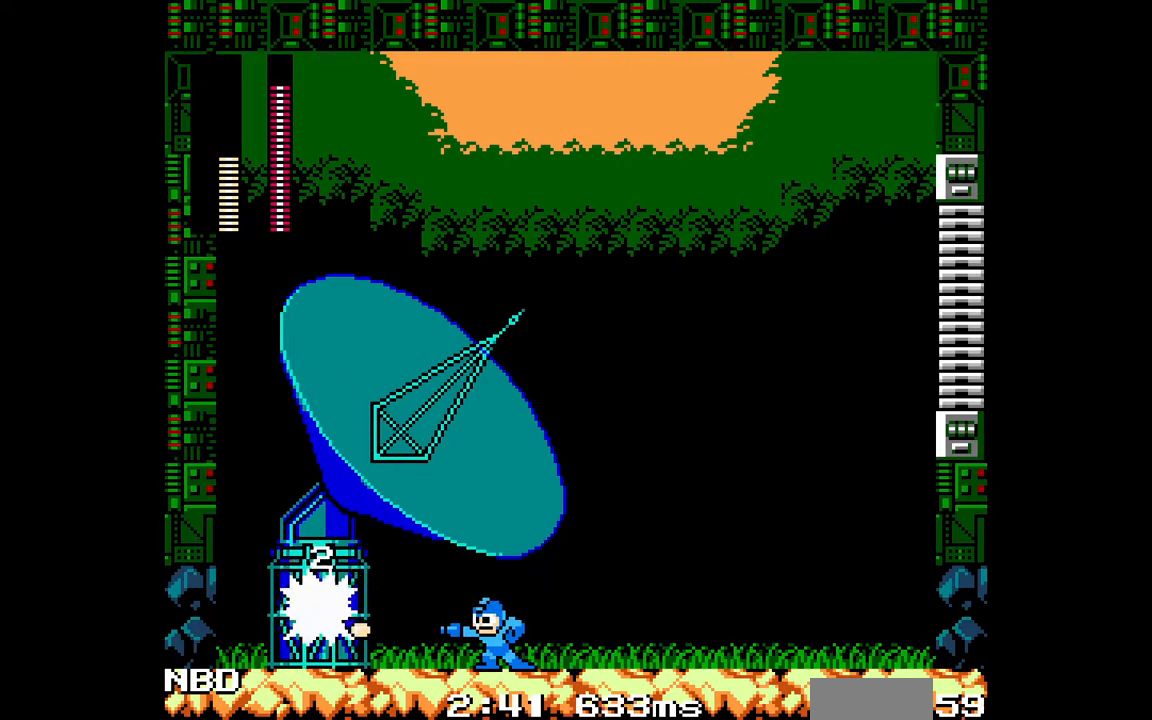
{"buttons": ["DPAD_LEFT"], "events": []}
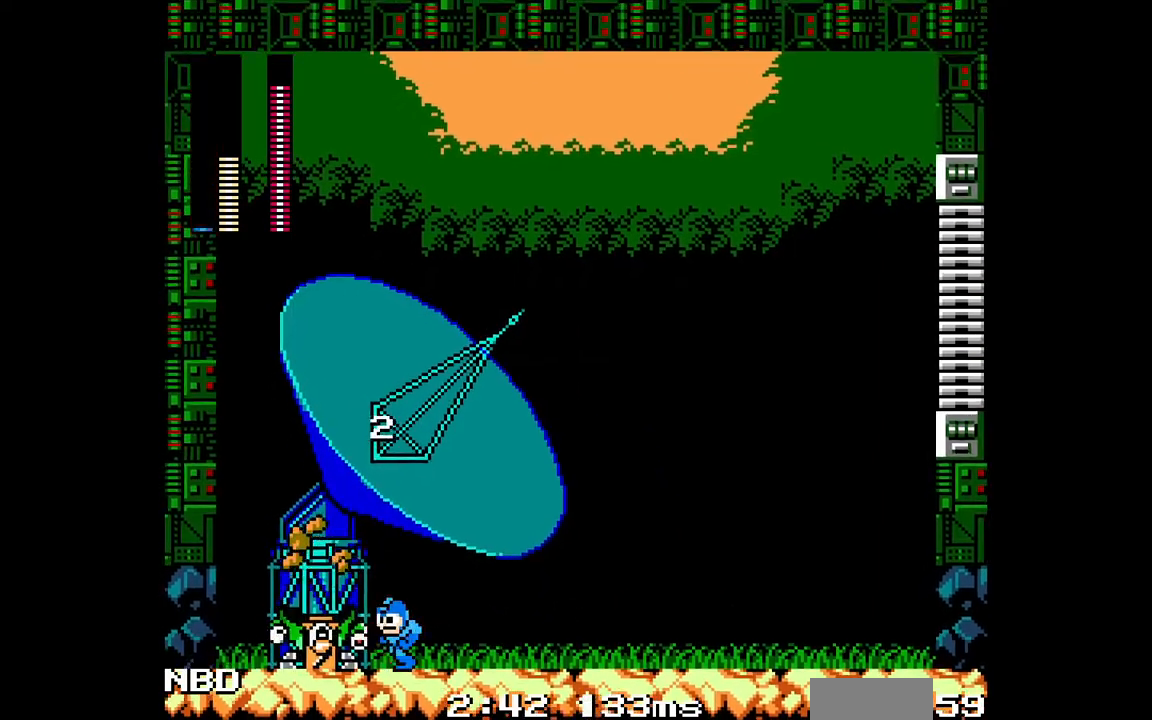
{"buttons": [], "events": [[67, "DPAD_LEFT", "up"]]}
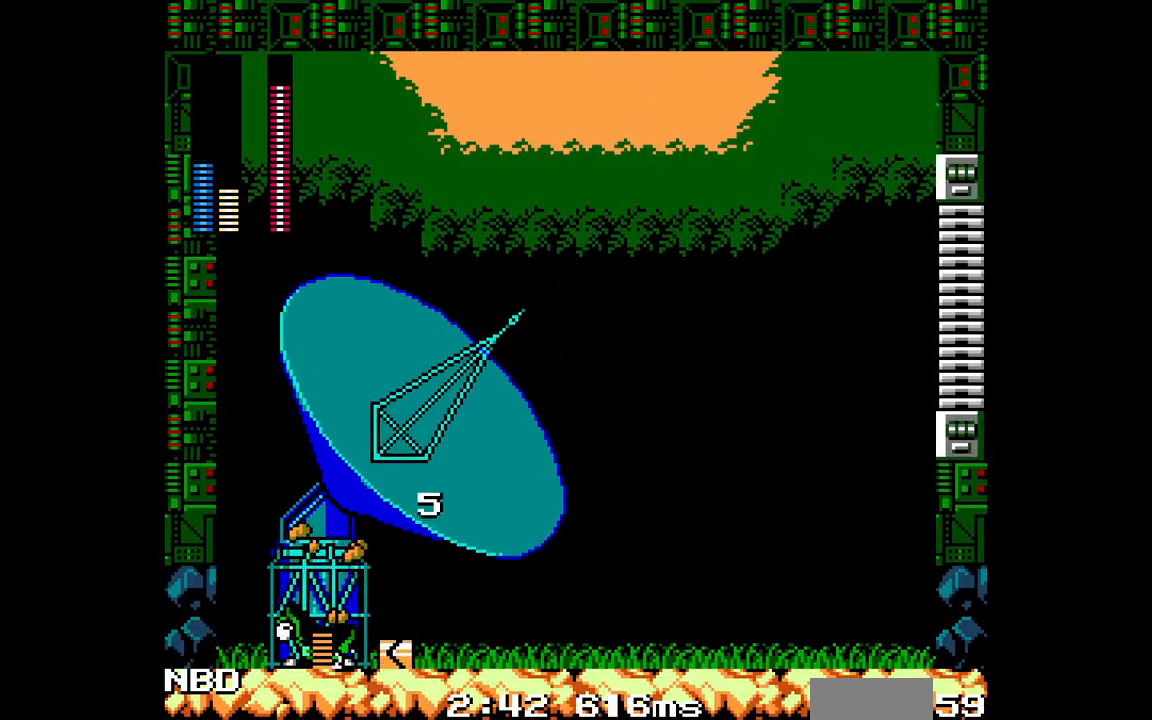
{"buttons": [], "events": [[150, "DPAD_LEFT", "down"], [317, "DPAD_LEFT", "up"]]}
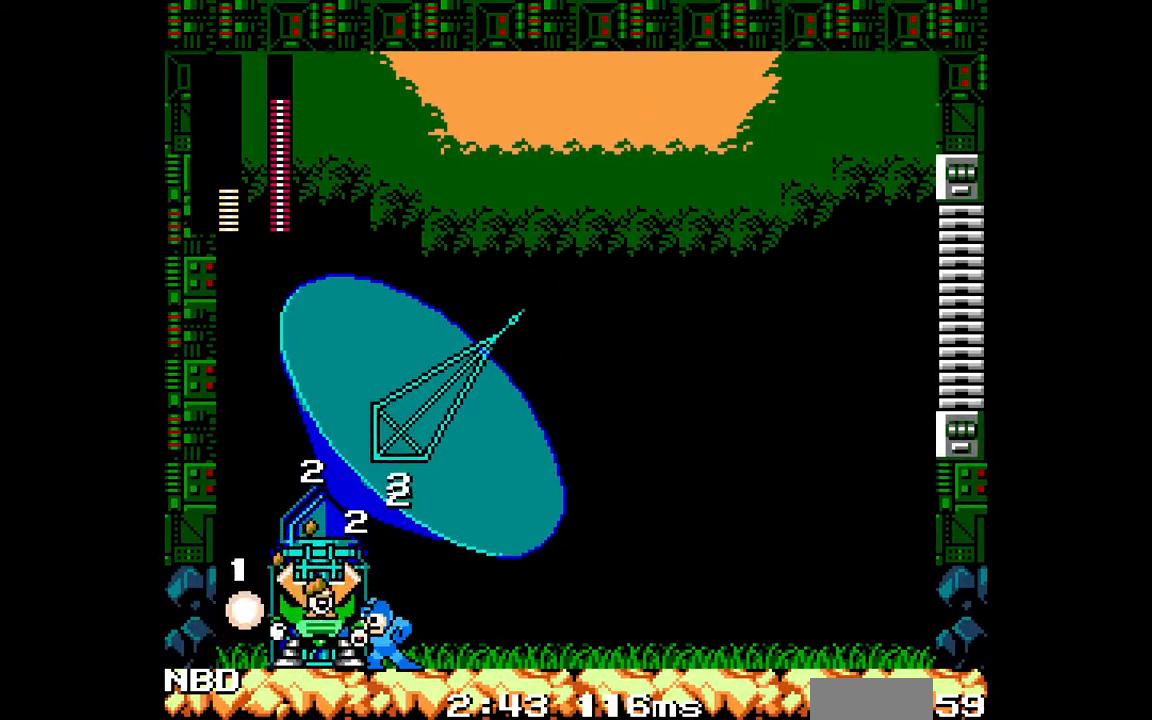
{"buttons": [], "events": [[83, "DPAD_LEFT", "down"], [217, "DPAD_LEFT", "up"]]}
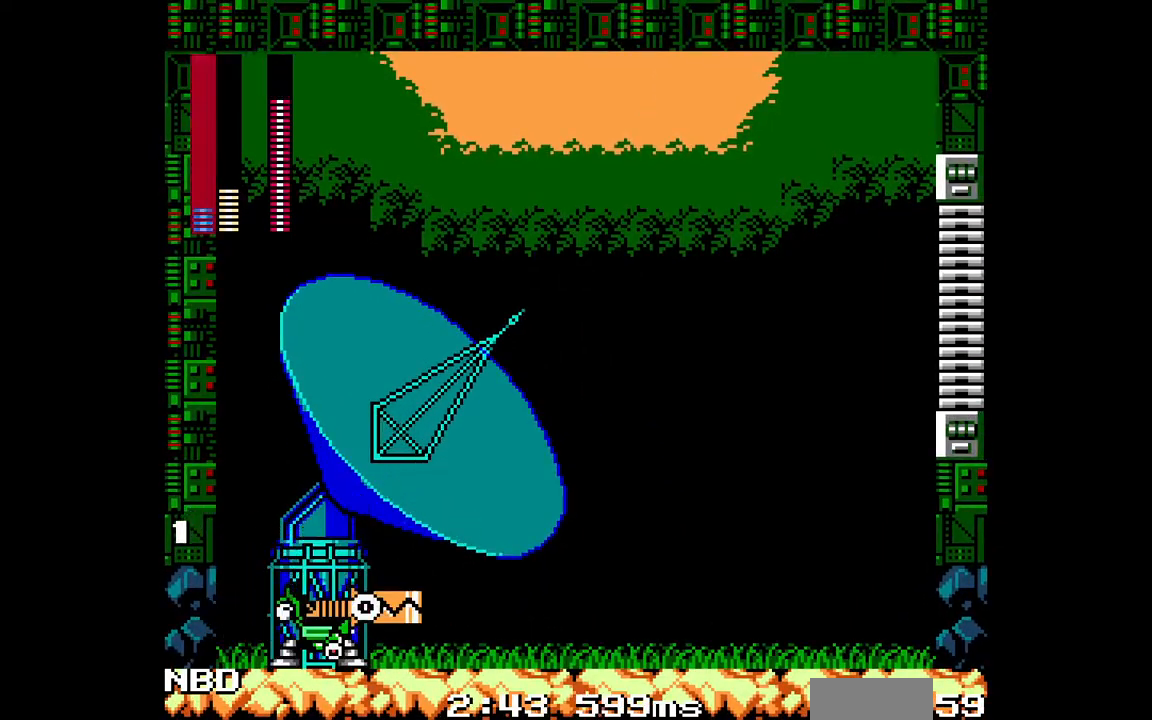
{"buttons": [], "events": []}
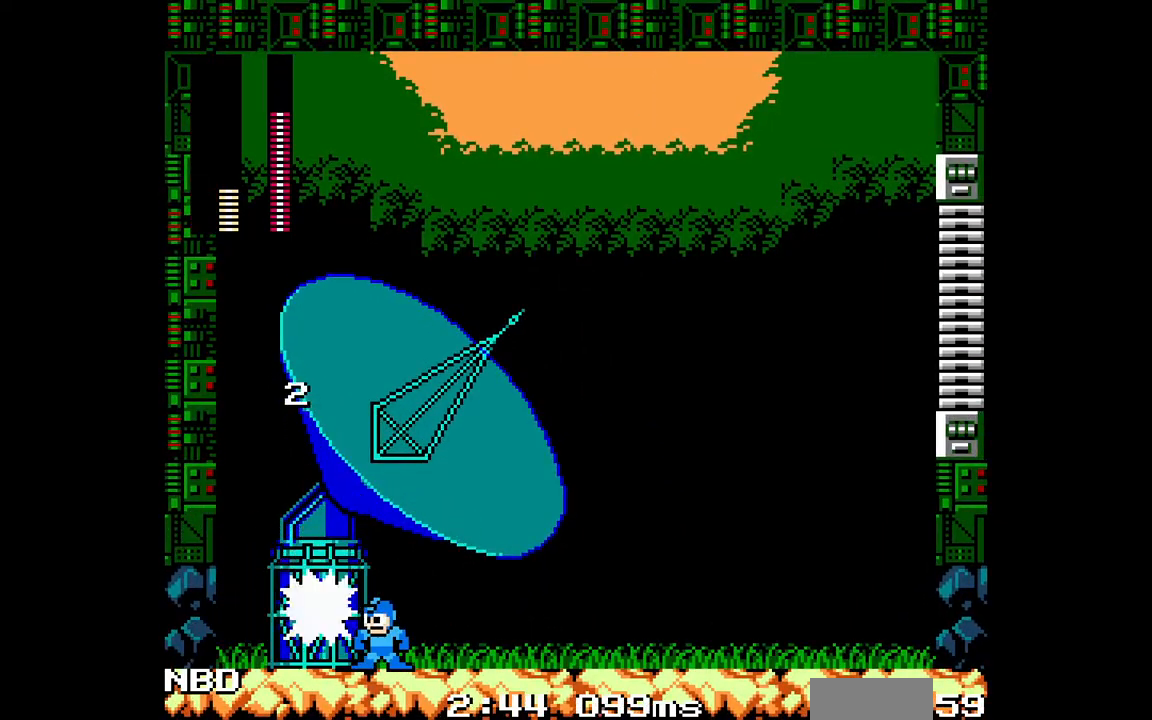
{"buttons": [], "events": []}
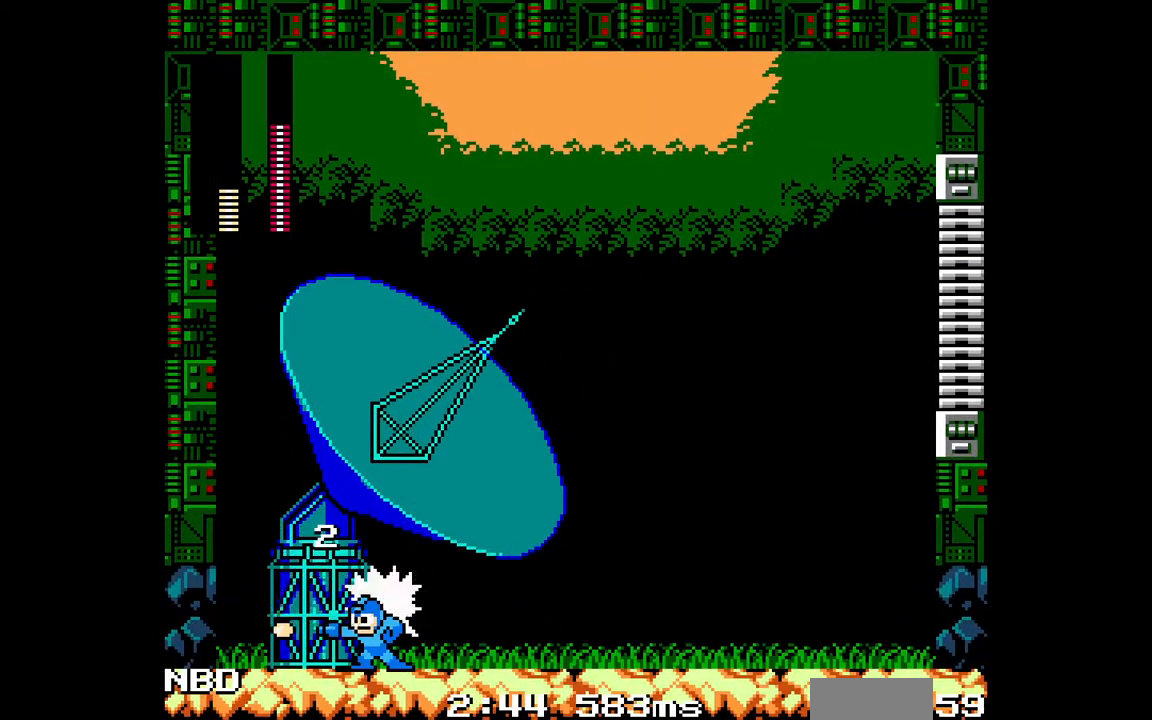
{"buttons": [], "events": []}
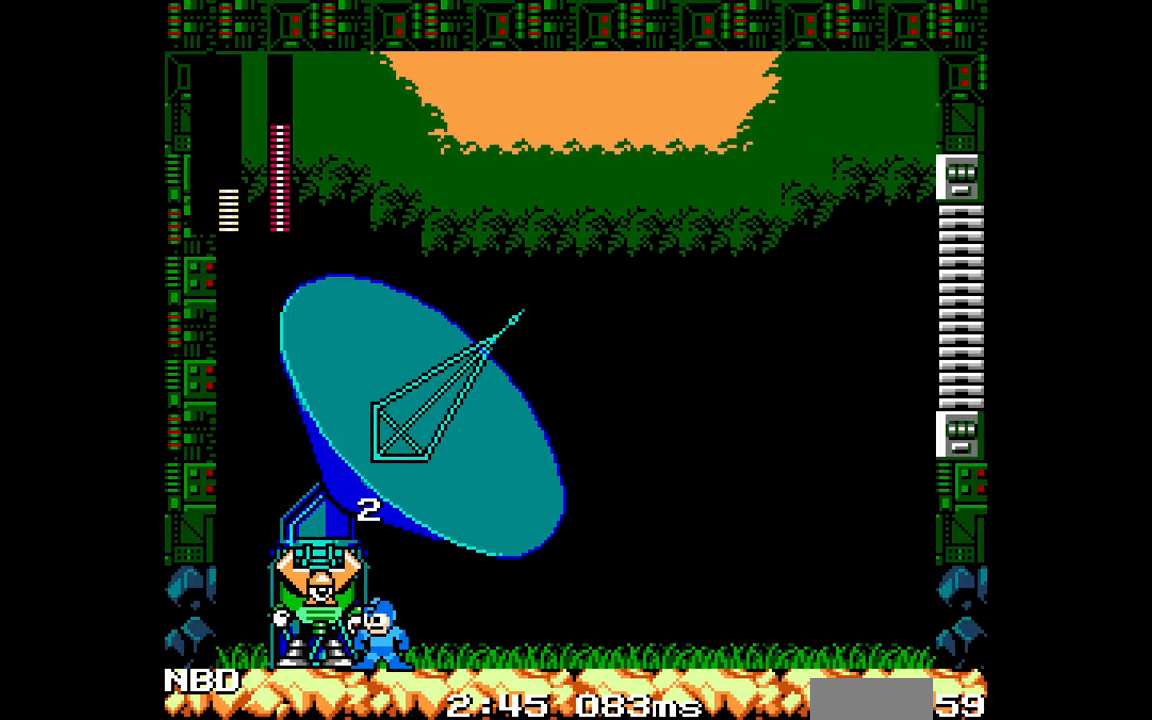
{"buttons": [], "events": []}
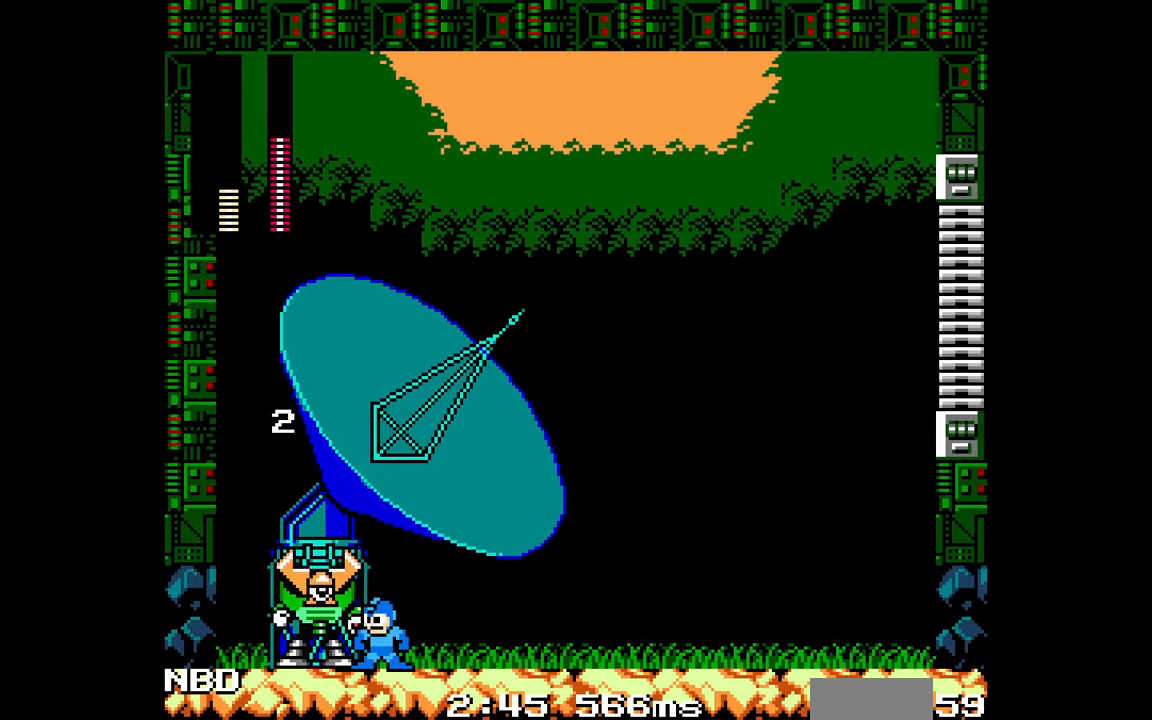
{"buttons": [], "events": []}
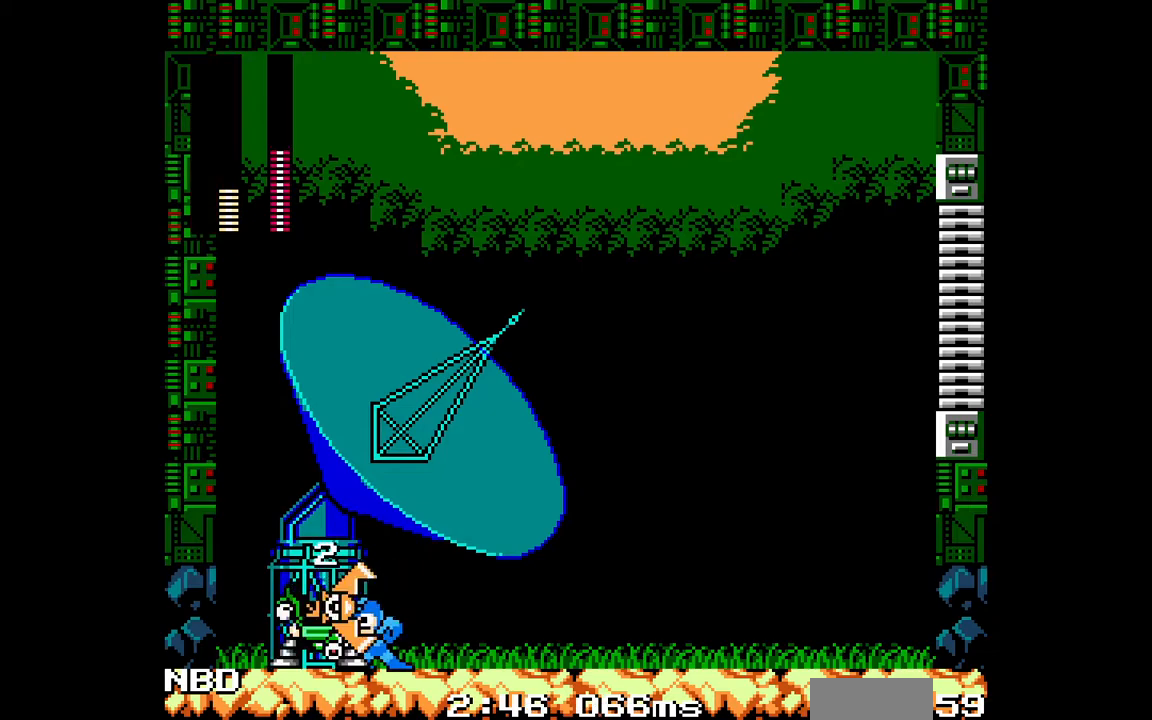
{"buttons": [], "events": []}
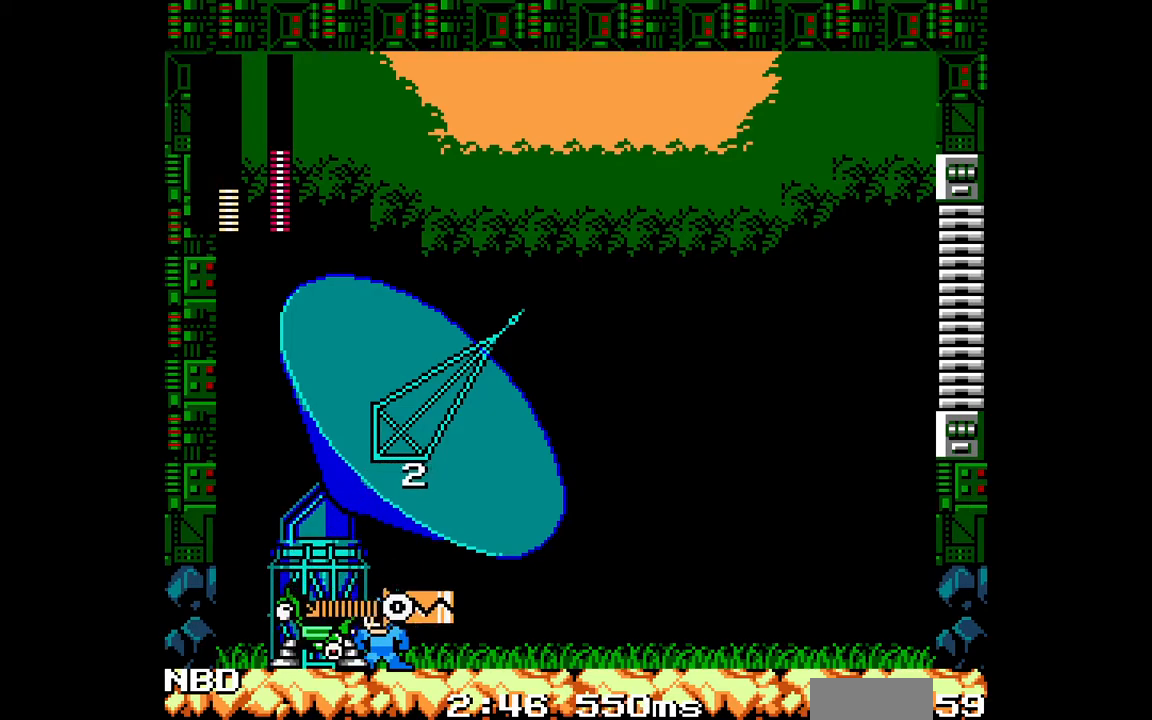
{"buttons": [], "events": []}
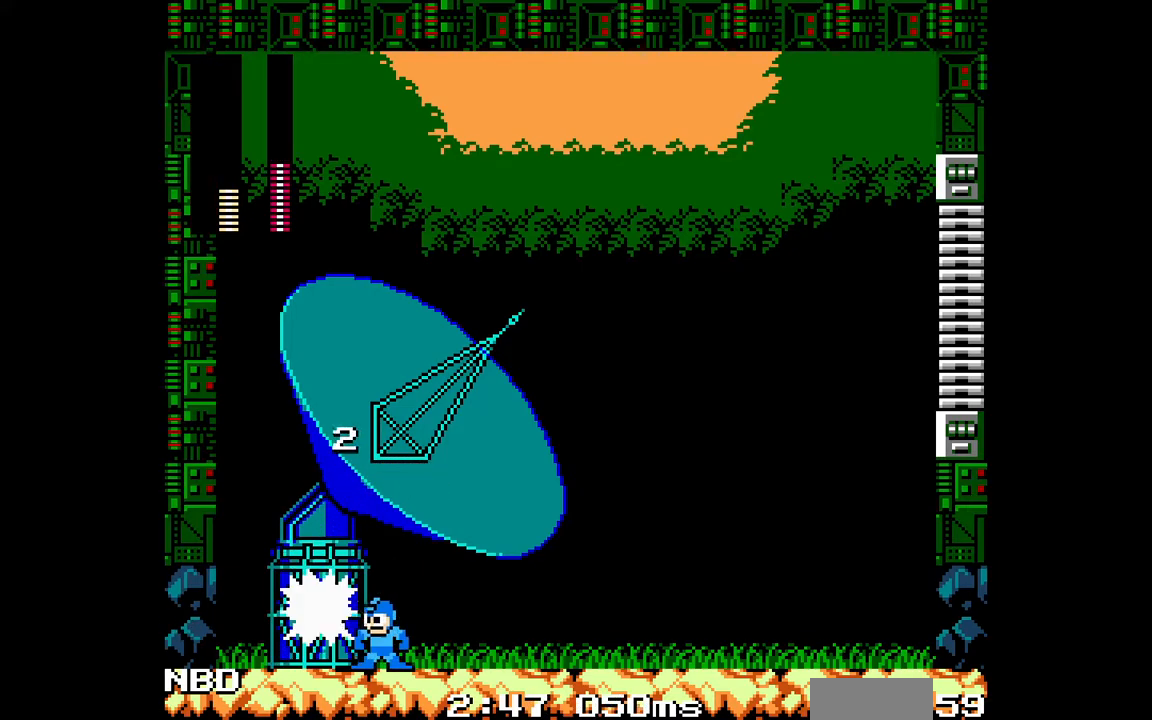
{"buttons": [], "events": []}
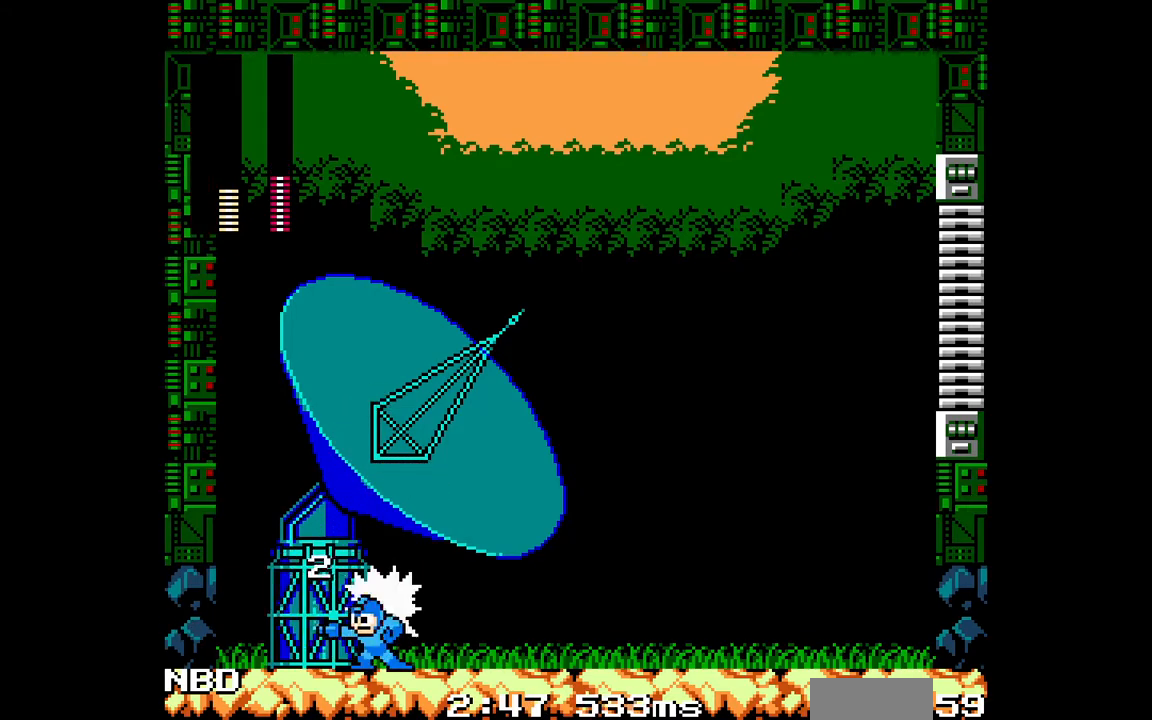
{"buttons": [], "events": []}